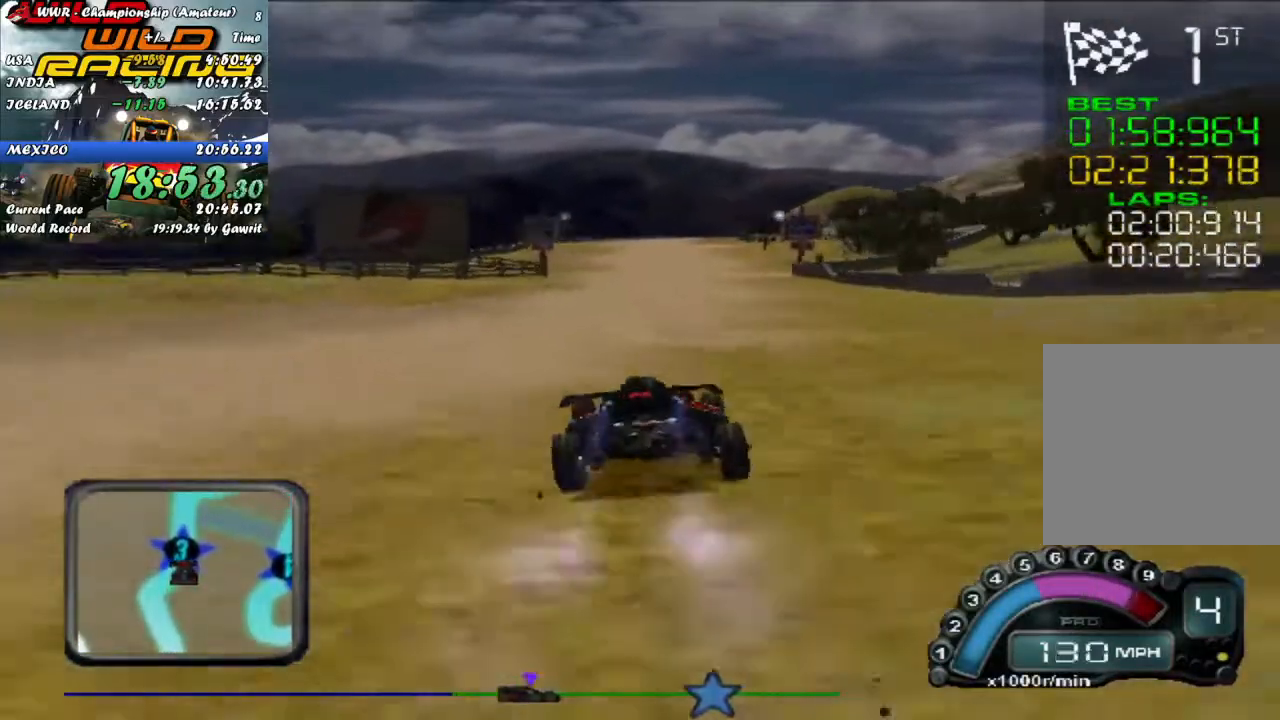
Gameplay with a controller (Xbox layout); each line is a JSON object with the inputs held at the frame after it. "events" lists button and stick changes between this image and that frame as [ms after this image, input, new state], when the widget could be followed in between. Not read: right_stick.
{"buttons": ["R2"], "left_stick": "center", "events": []}
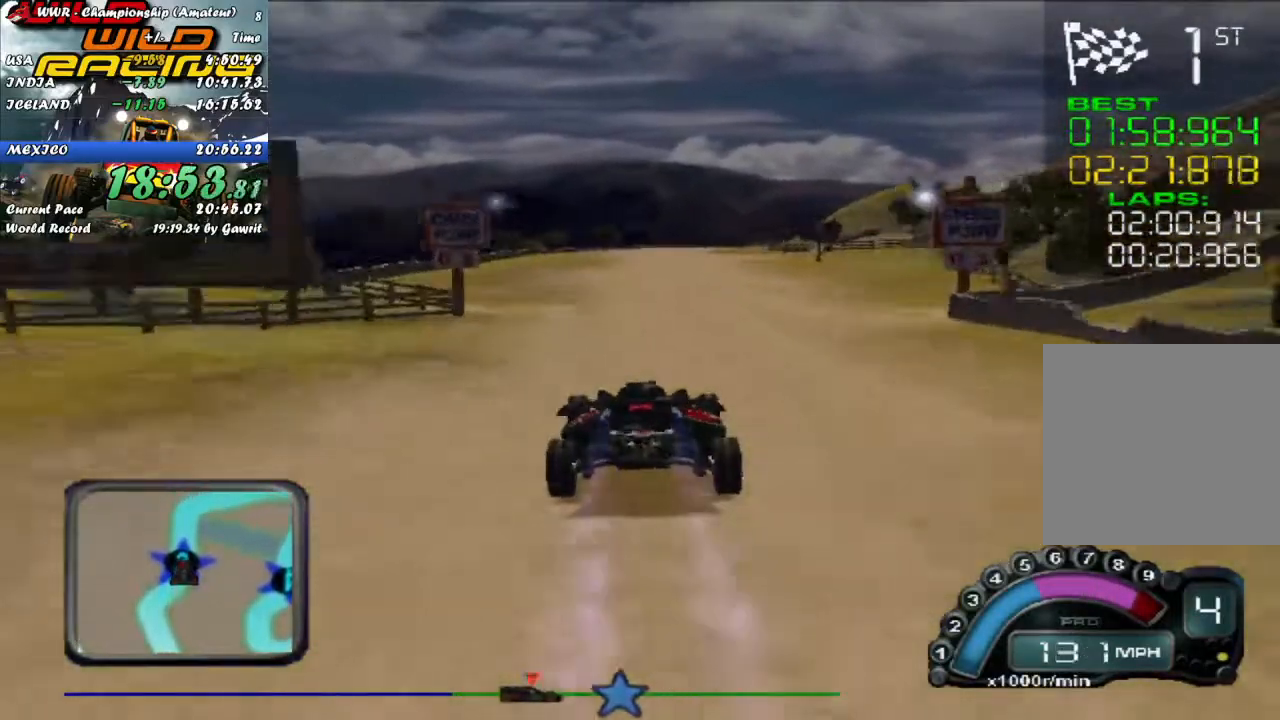
{"buttons": ["R2"], "left_stick": "center", "events": [[200, "left_stick", "right"], [250, "left_stick", "center"]]}
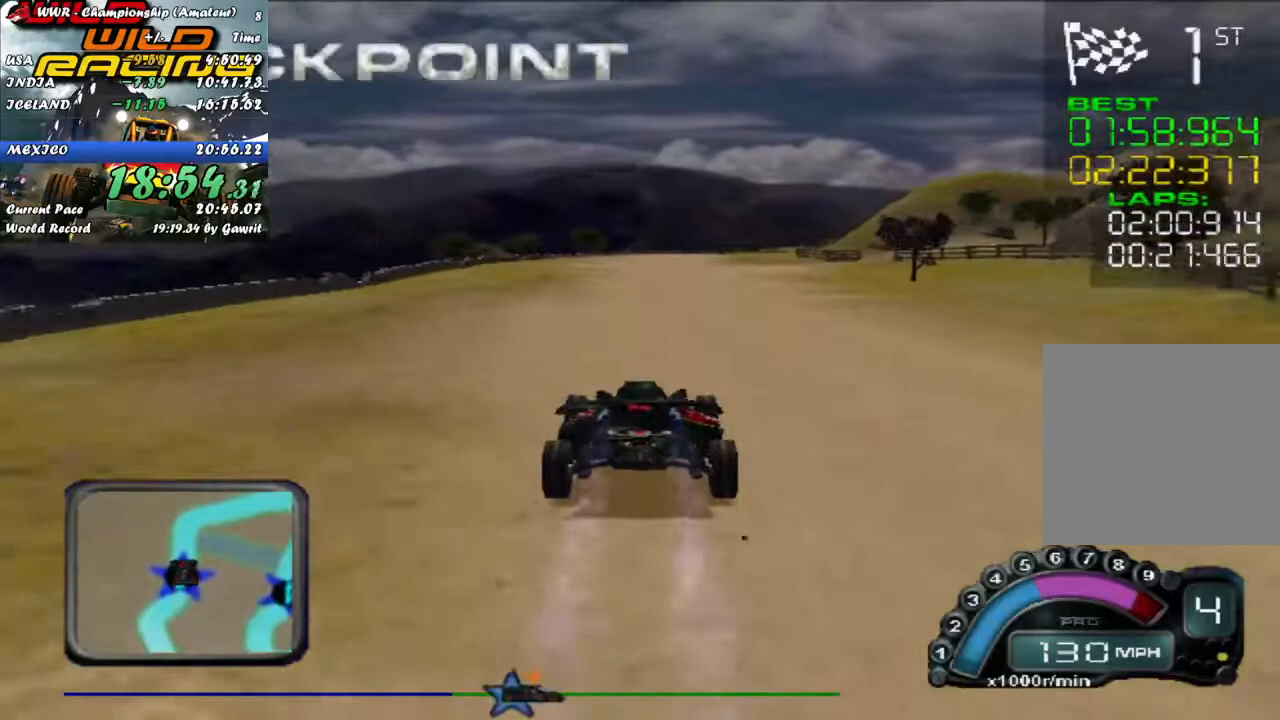
{"buttons": ["R2"], "left_stick": "right", "events": [[417, "left_stick", "right"]]}
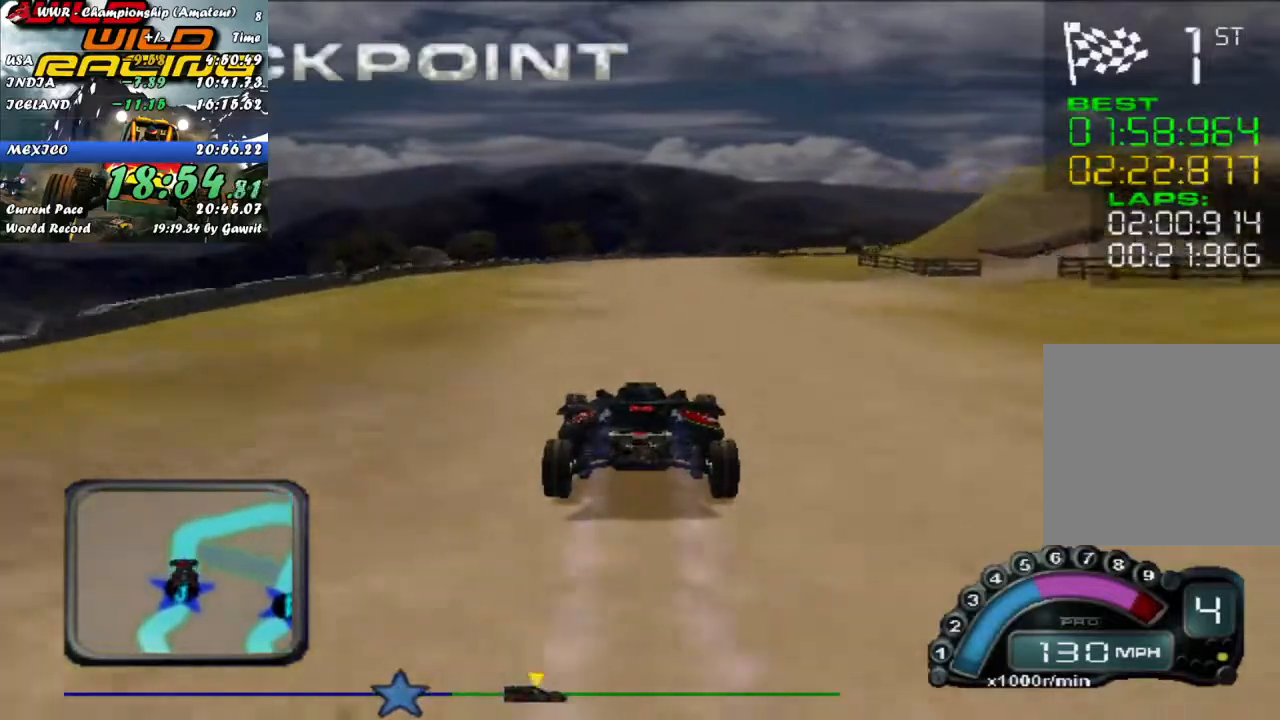
{"buttons": ["R2"], "left_stick": "right", "events": [[33, "left_stick", "center"], [383, "left_stick", "right"]]}
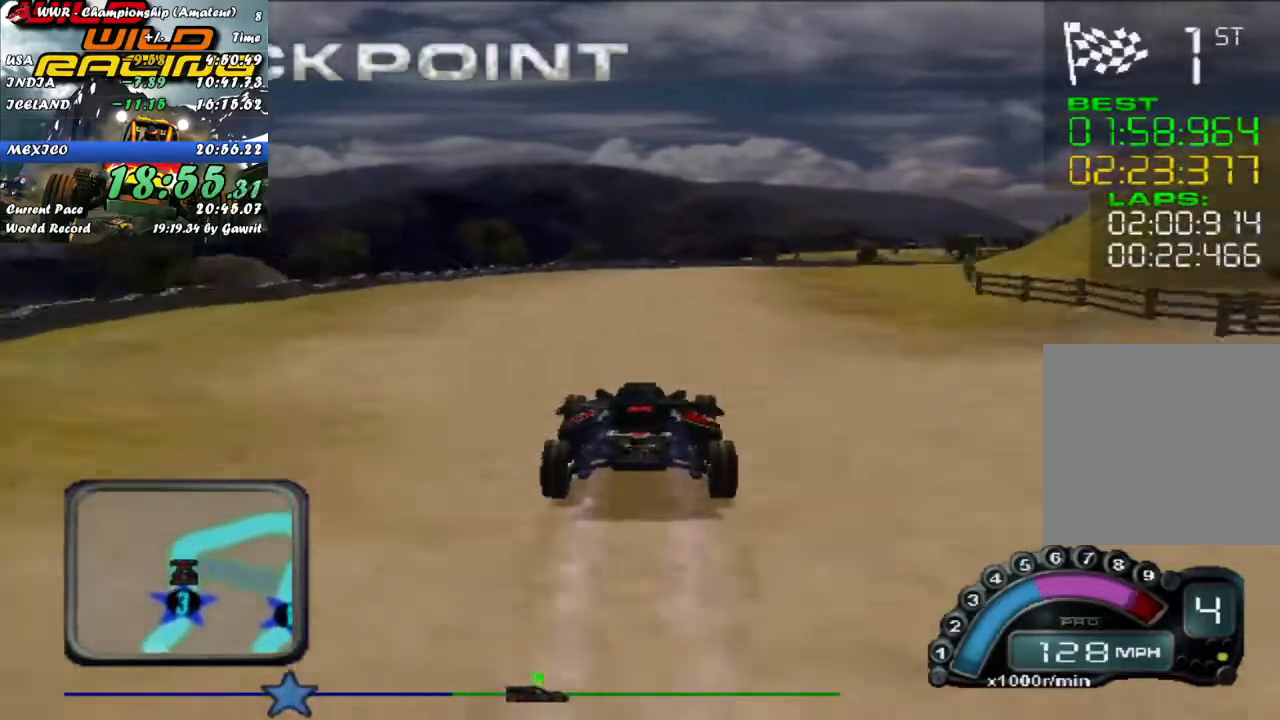
{"buttons": ["R2"], "left_stick": "right", "events": [[67, "R2", "up"], [83, "L2", "down"], [333, "L2", "up"], [400, "R2", "down"]]}
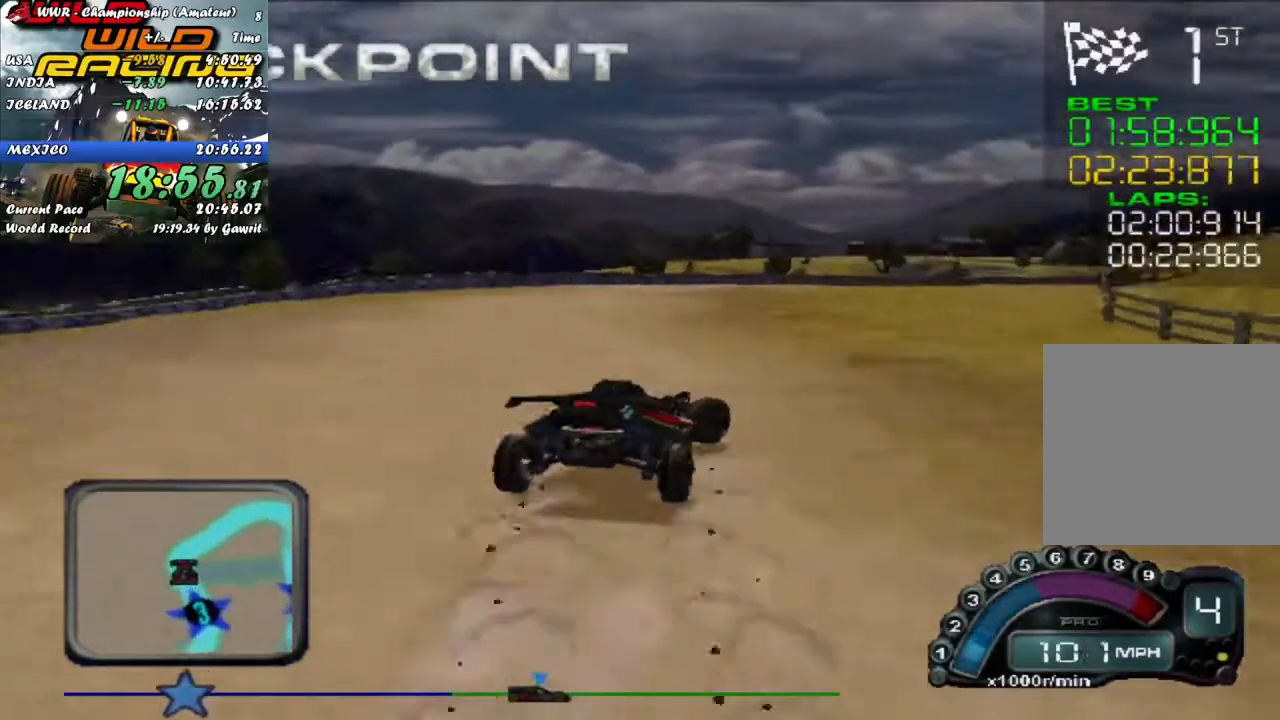
{"buttons": ["R2"], "left_stick": "left", "events": [[300, "left_stick", "left"]]}
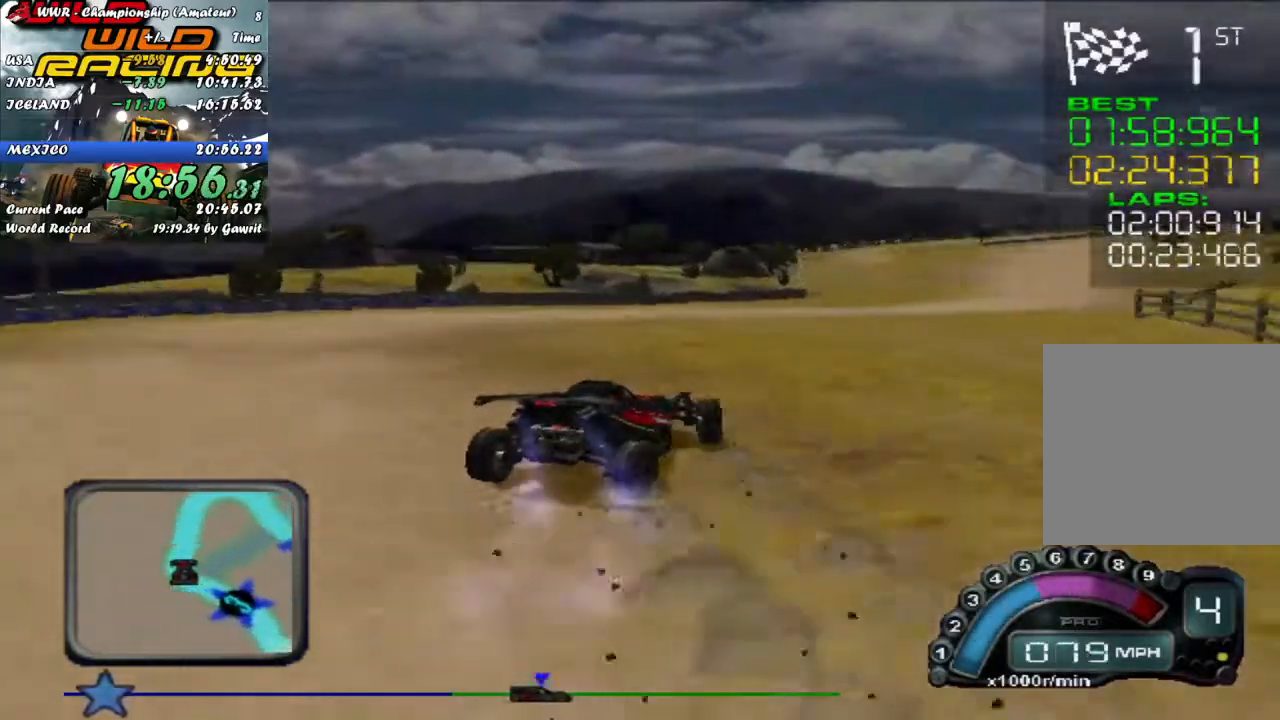
{"buttons": ["R2"], "left_stick": "center", "events": [[100, "left_stick", "center"], [233, "left_stick", "right"], [383, "left_stick", "center"]]}
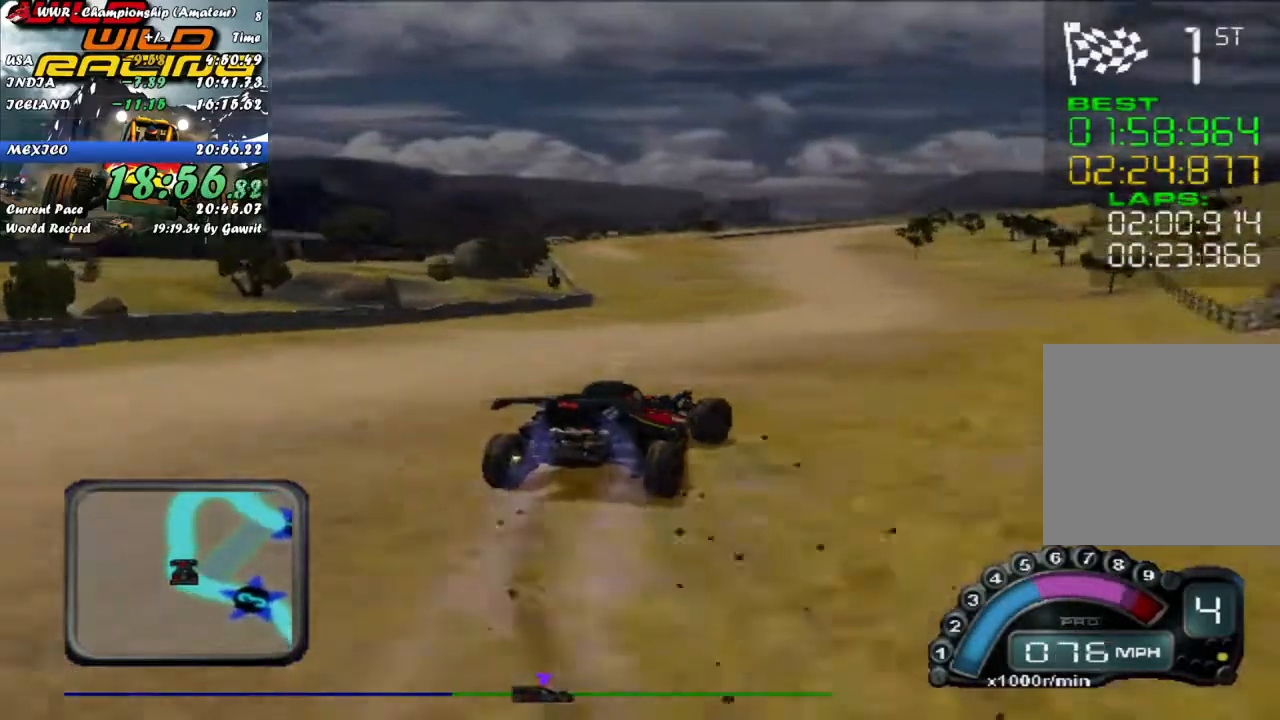
{"buttons": ["R2"], "left_stick": "center", "events": [[267, "left_stick", "right"], [417, "left_stick", "center"]]}
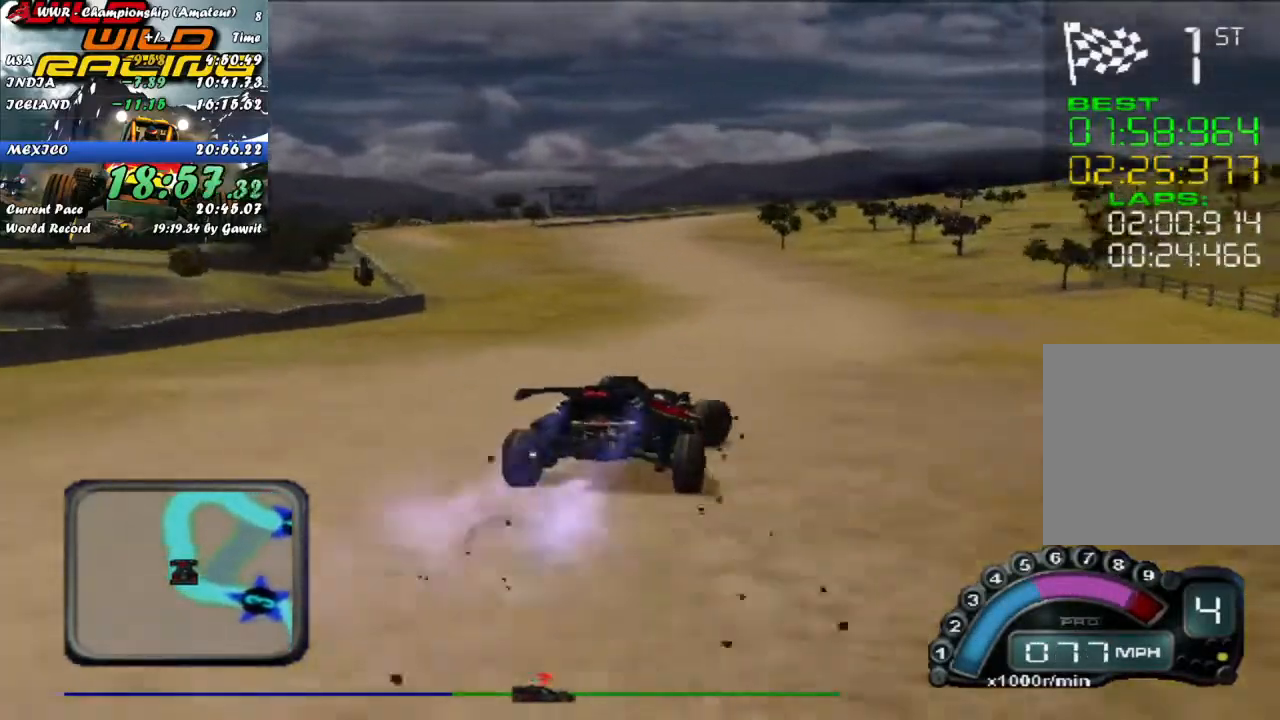
{"buttons": ["R2"], "left_stick": "center", "events": [[17, "left_stick", "right"], [200, "left_stick", "center"], [283, "left_stick", "right"], [383, "left_stick", "center"]]}
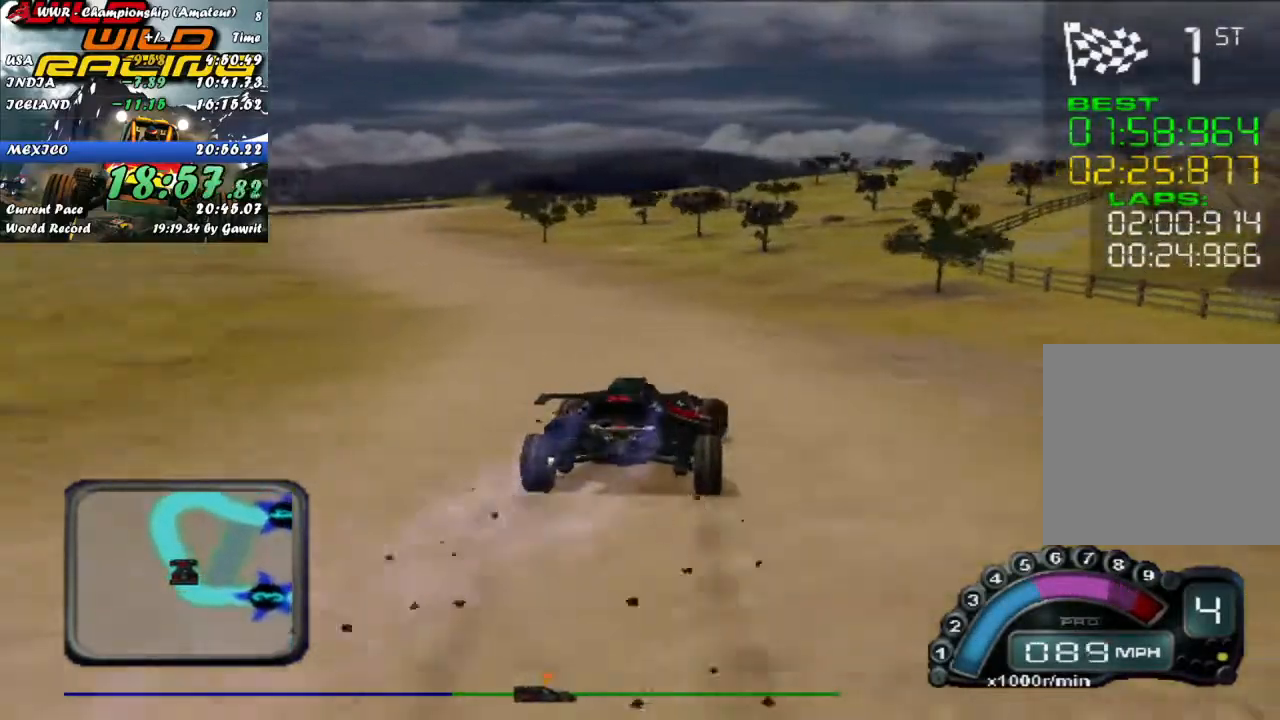
{"buttons": [], "left_stick": "right", "events": [[17, "R2", "up"], [217, "left_stick", "right"]]}
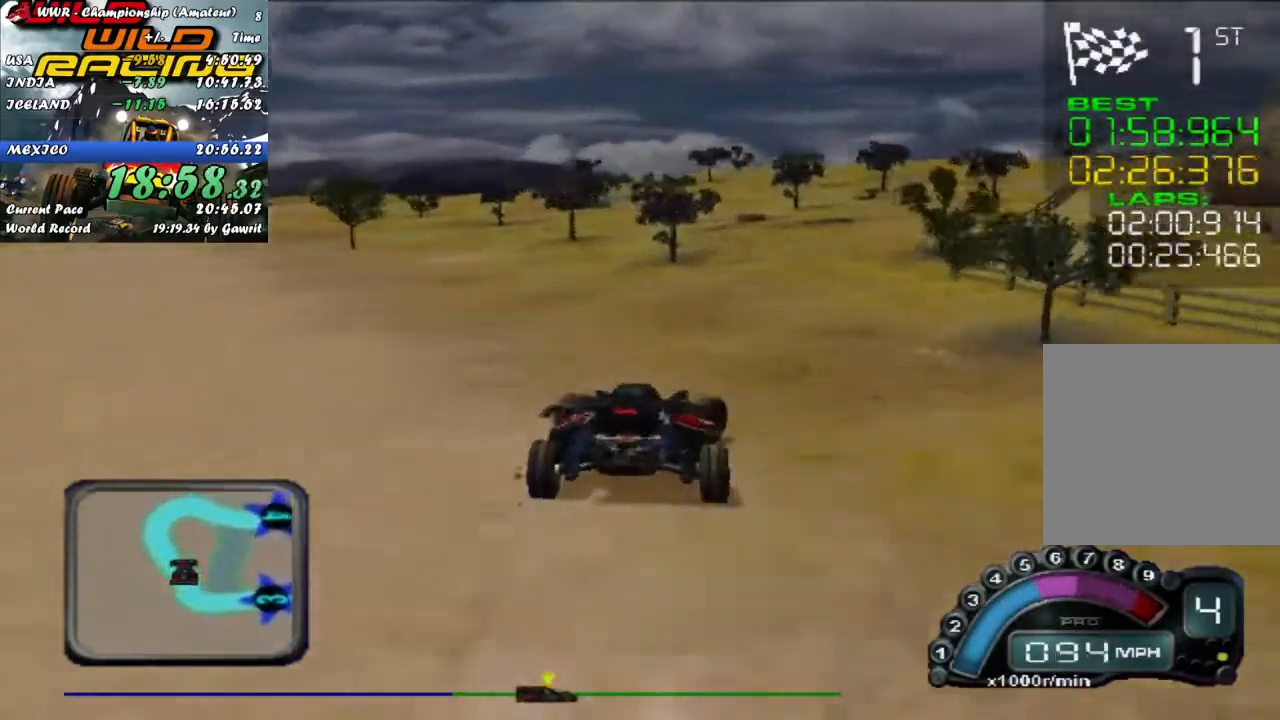
{"buttons": [], "left_stick": "right", "events": [[200, "X", "down"], [200, "left_stick", "center"], [283, "X", "up"], [433, "left_stick", "right"]]}
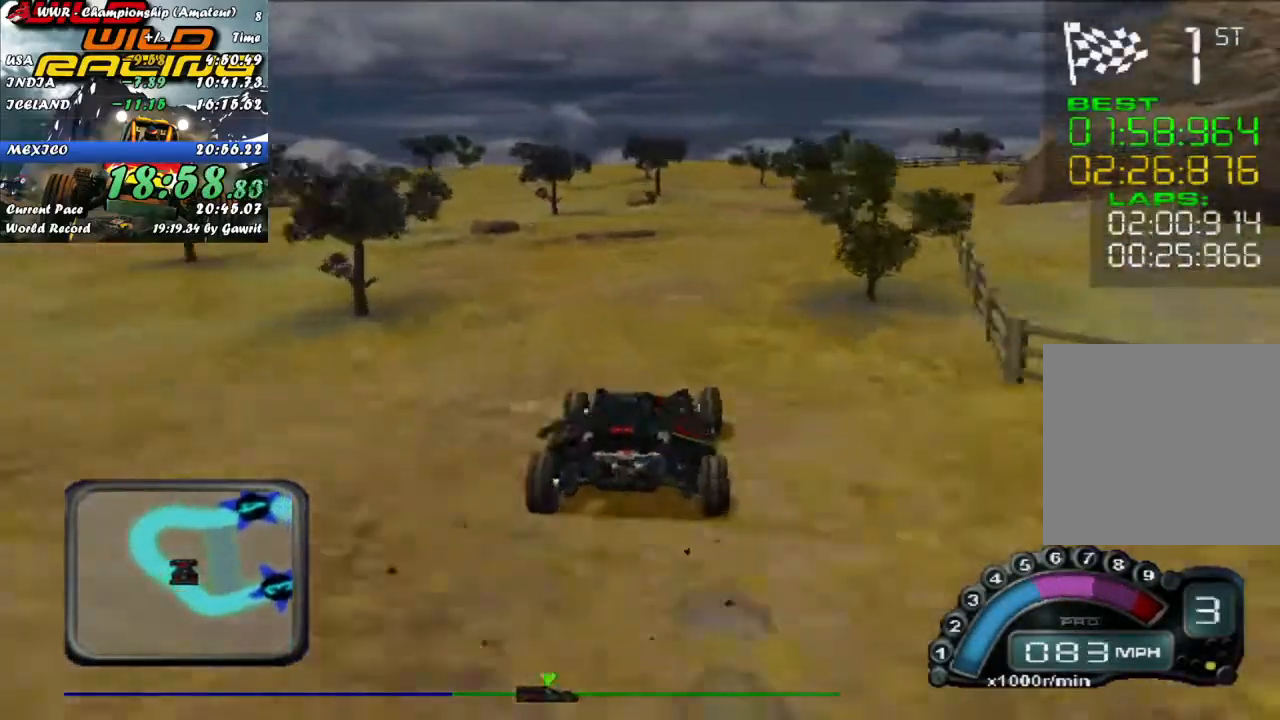
{"buttons": ["R2"], "left_stick": "left", "events": [[17, "left_stick", "center"], [50, "R2", "down"], [183, "left_stick", "right"], [350, "left_stick", "center"], [467, "left_stick", "left"]]}
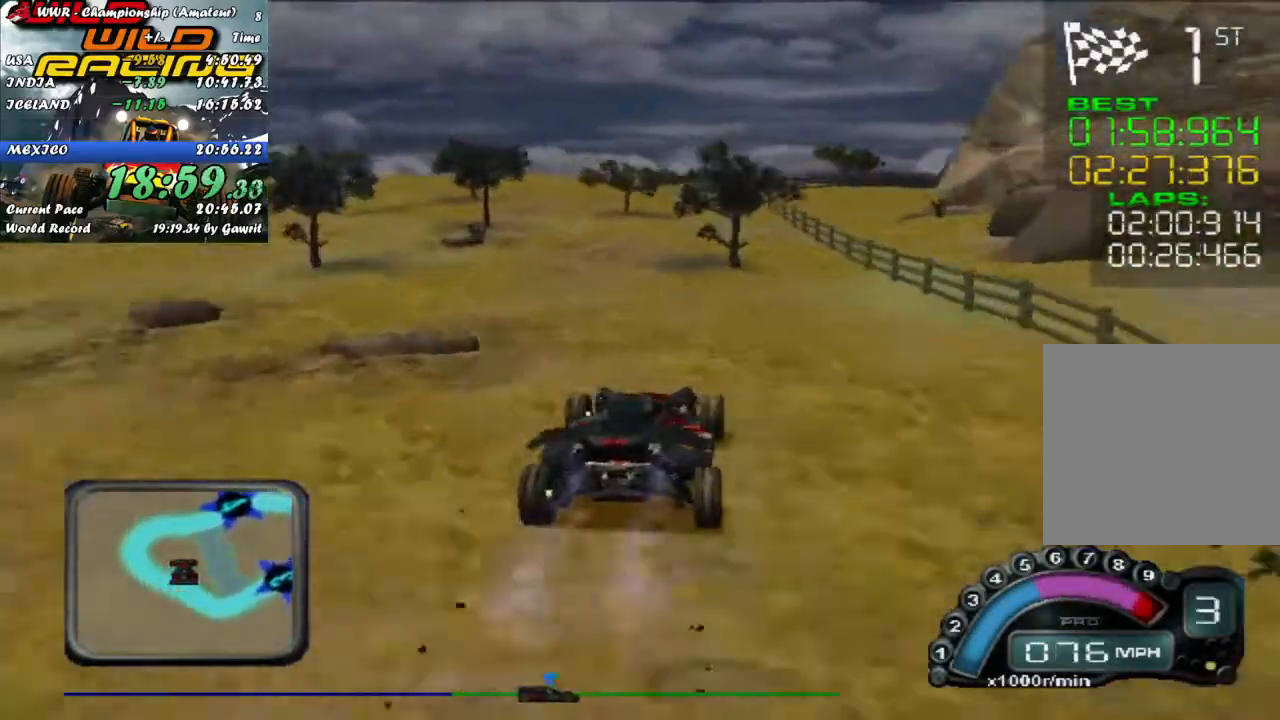
{"buttons": [], "left_stick": "center", "events": [[383, "R2", "up"], [433, "left_stick", "center"]]}
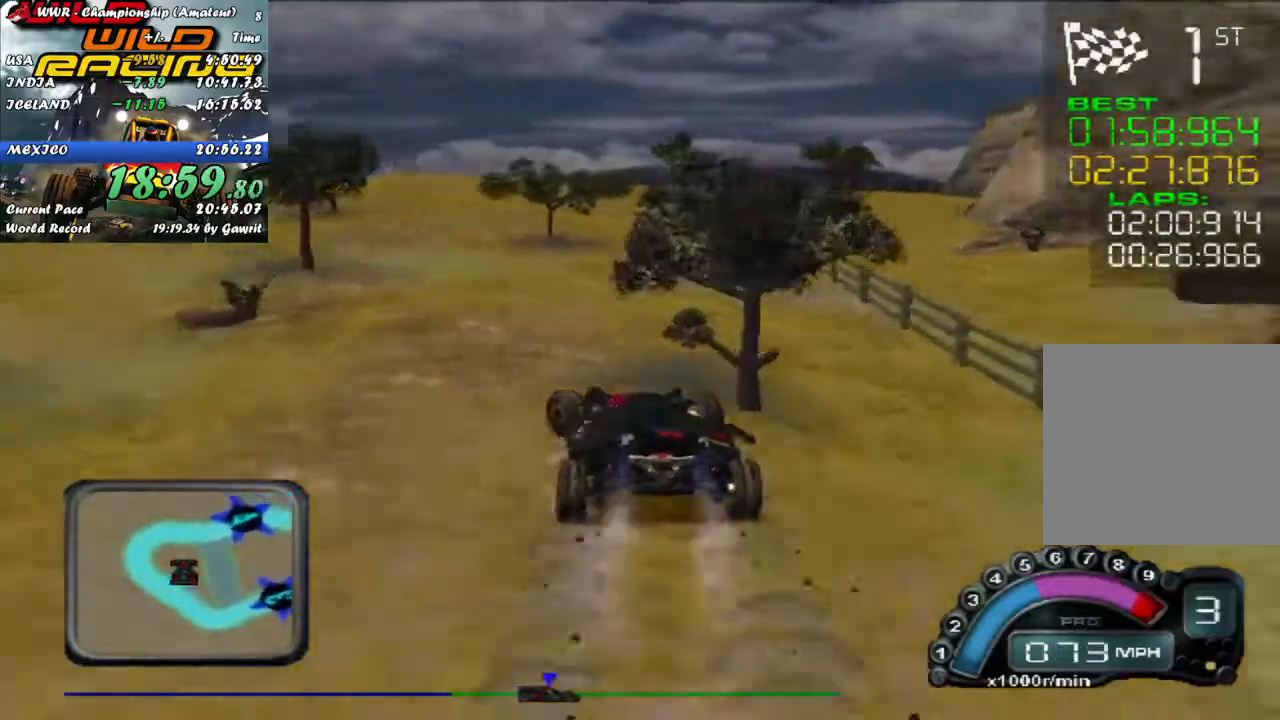
{"buttons": ["R2"], "left_stick": "right", "events": [[50, "left_stick", "left"], [167, "left_stick", "center"], [283, "R2", "down"], [317, "left_stick", "right"]]}
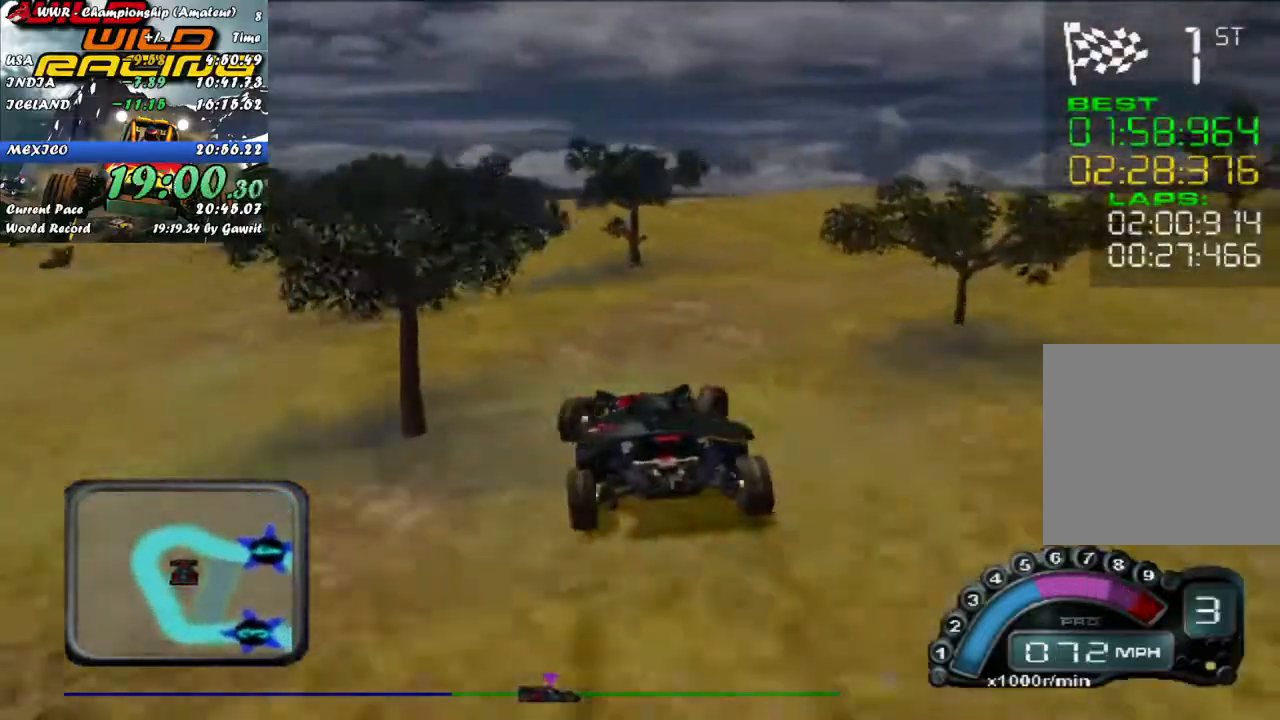
{"buttons": ["R2"], "left_stick": "right", "events": []}
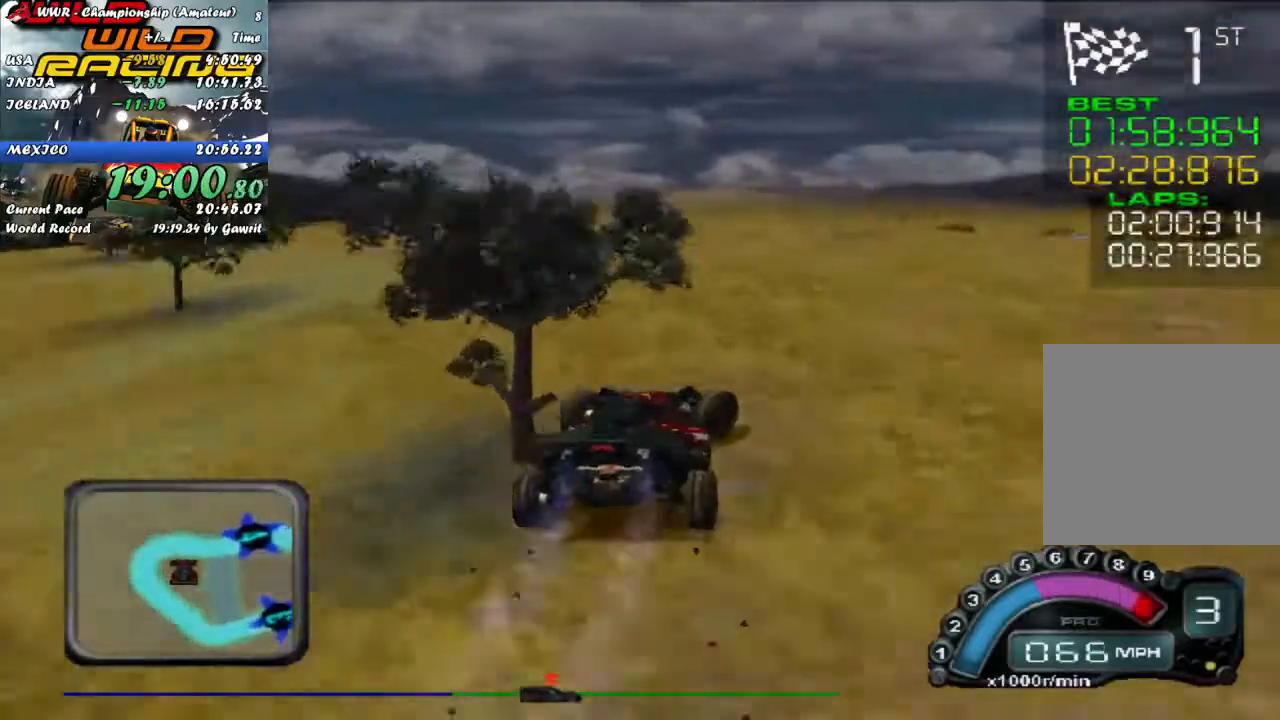
{"buttons": ["R2"], "left_stick": "right", "events": [[100, "left_stick", "center"], [300, "left_stick", "left"], [400, "left_stick", "center"], [483, "left_stick", "right"]]}
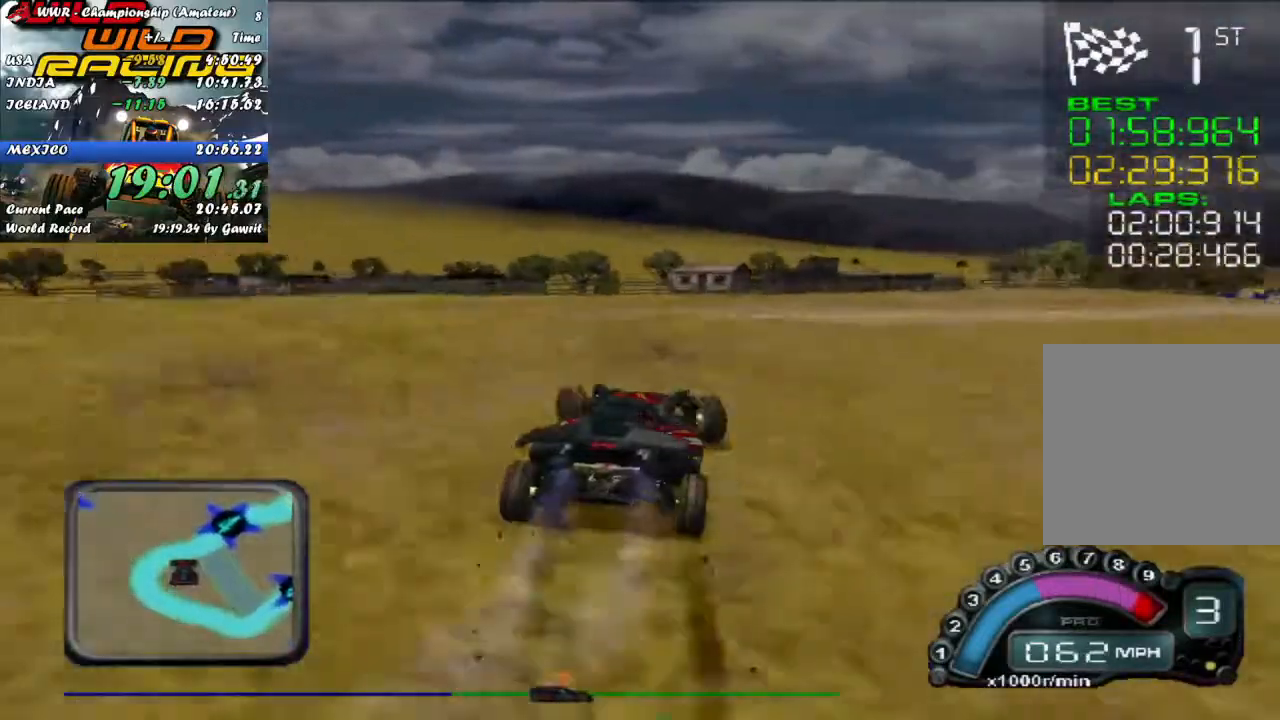
{"buttons": ["R2"], "left_stick": "right", "events": []}
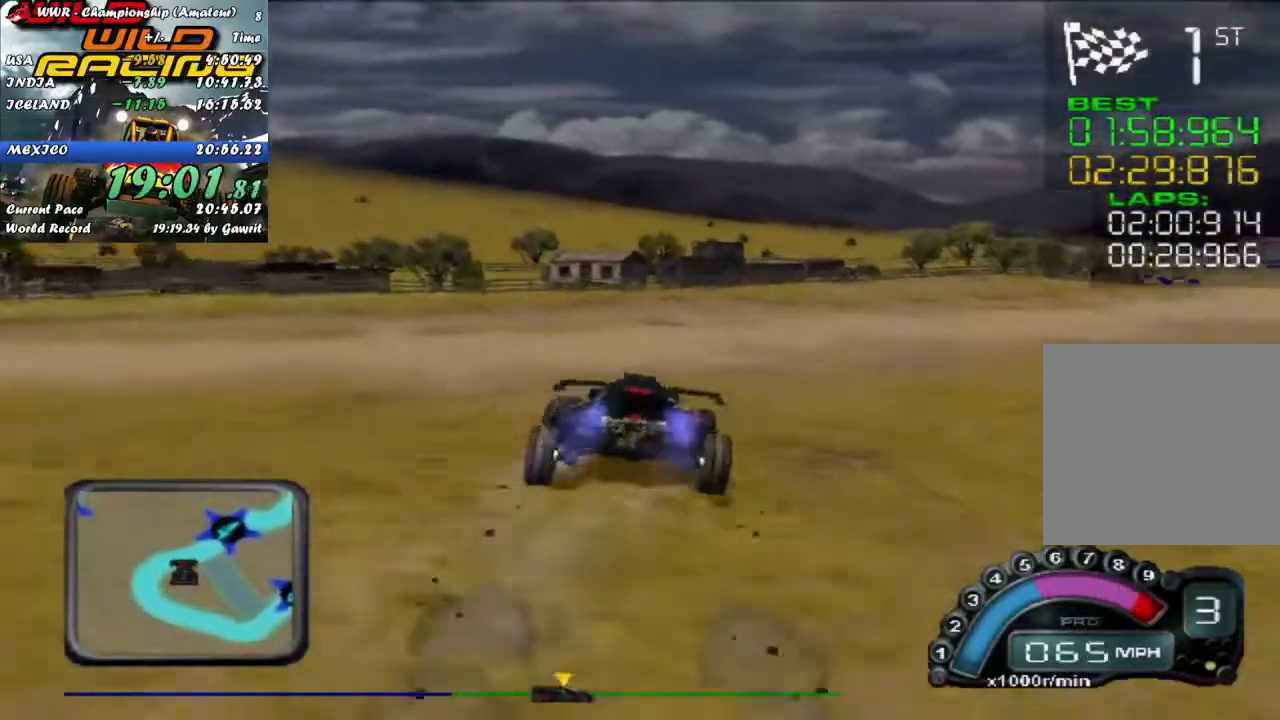
{"buttons": ["R2"], "left_stick": "right", "events": [[433, "left_stick", "center"], [483, "left_stick", "right"]]}
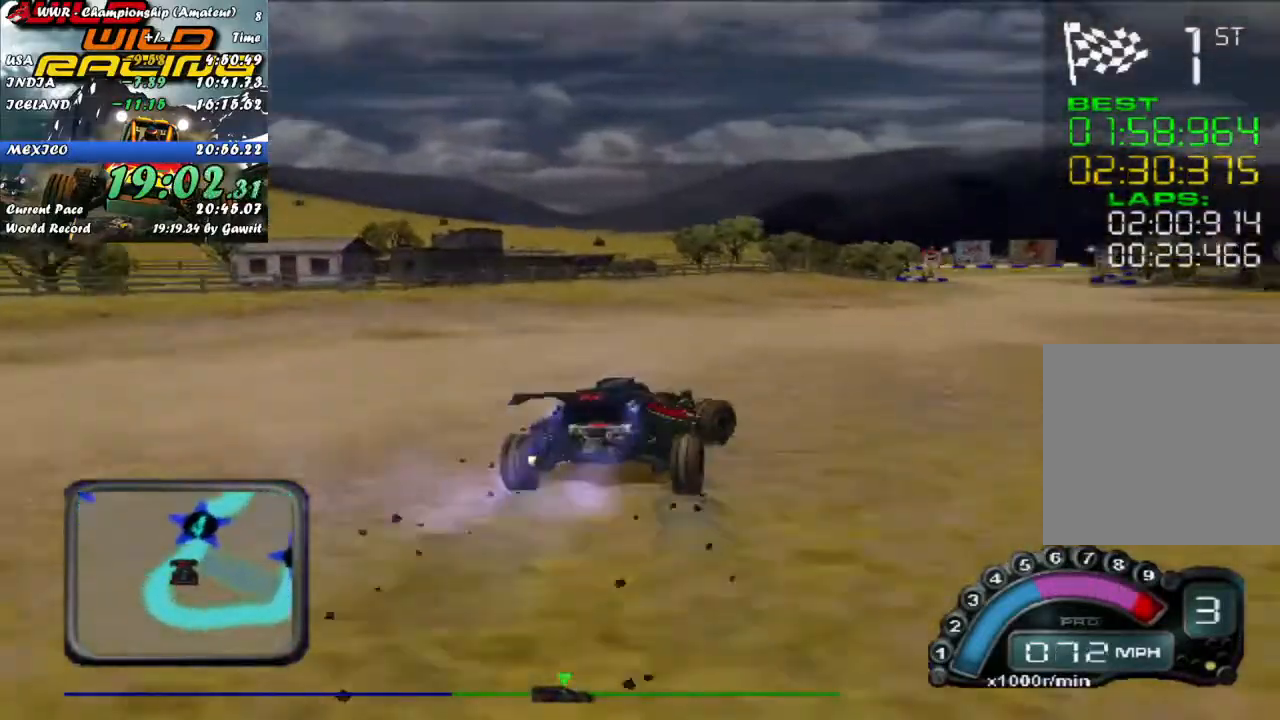
{"buttons": ["R2"], "left_stick": "left", "events": [[83, "left_stick", "center"], [250, "left_stick", "right"], [417, "left_stick", "left"]]}
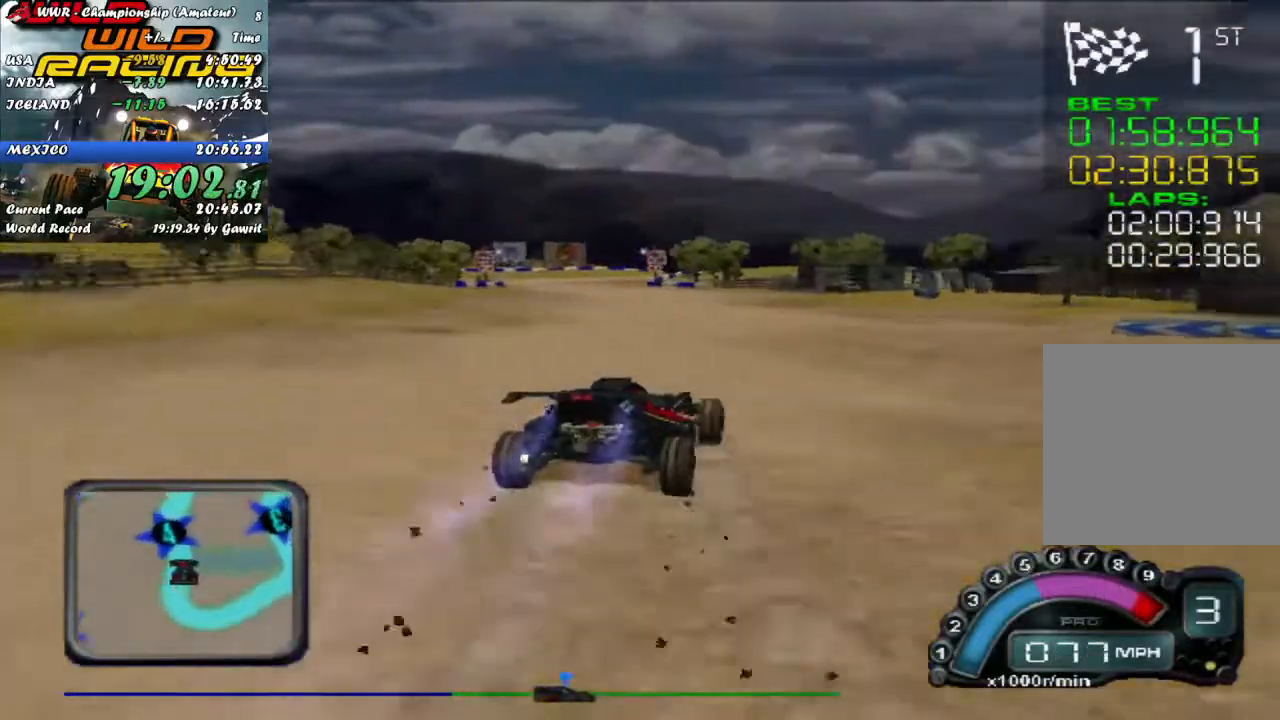
{"buttons": ["R2"], "left_stick": "center", "events": [[267, "left_stick", "center"]]}
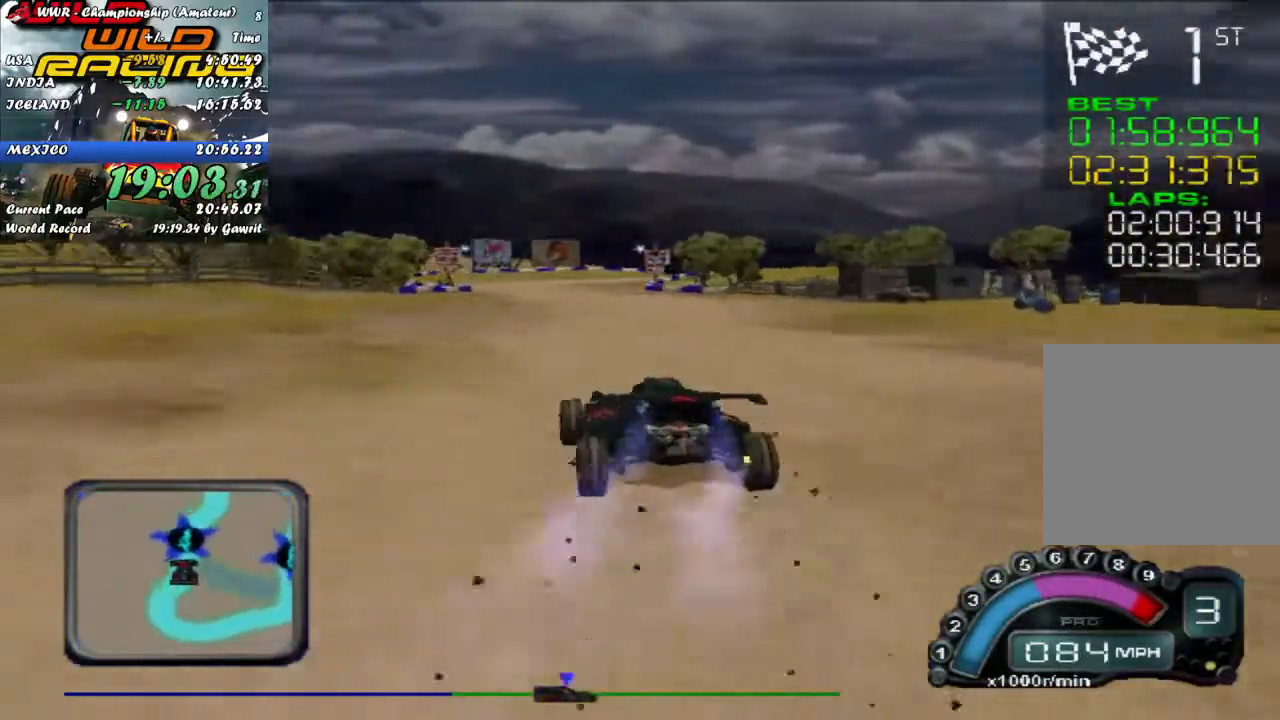
{"buttons": ["R2"], "left_stick": "right", "events": [[100, "left_stick", "right"], [300, "left_stick", "center"], [383, "left_stick", "right"]]}
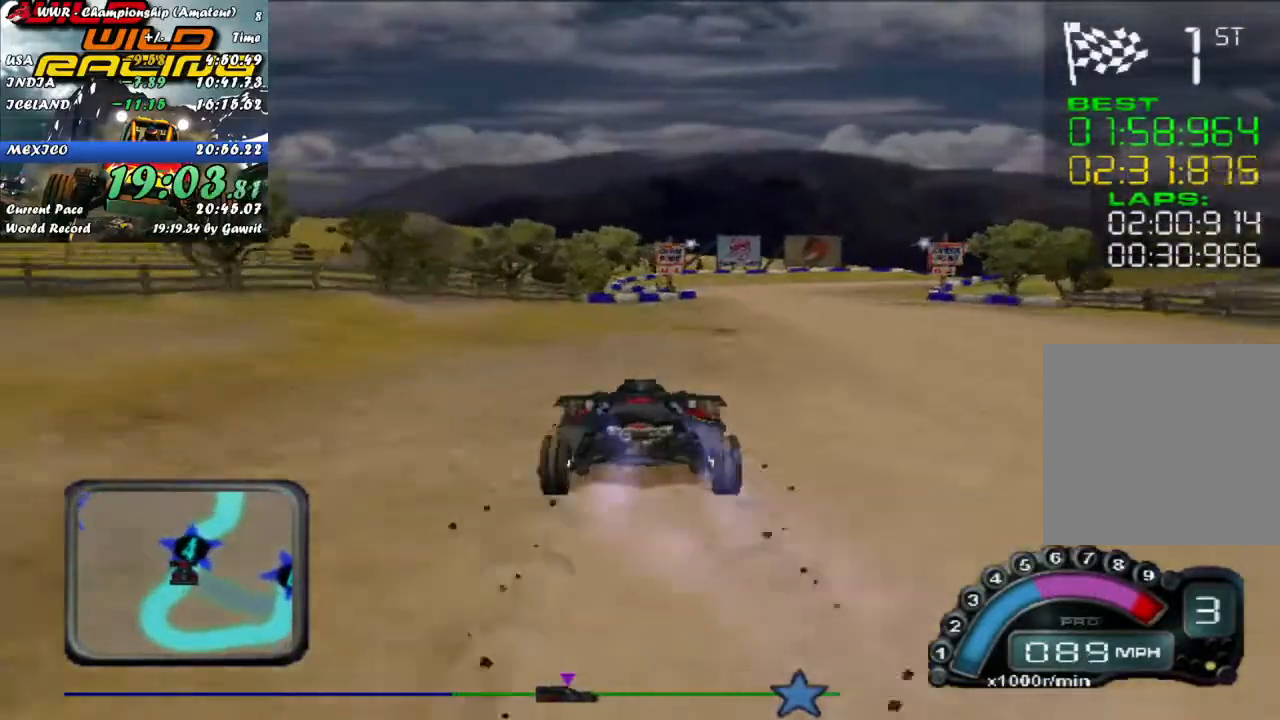
{"buttons": ["A", "R2"], "left_stick": "center", "events": [[33, "left_stick", "center"], [267, "left_stick", "right"], [367, "left_stick", "center"], [467, "A", "down"]]}
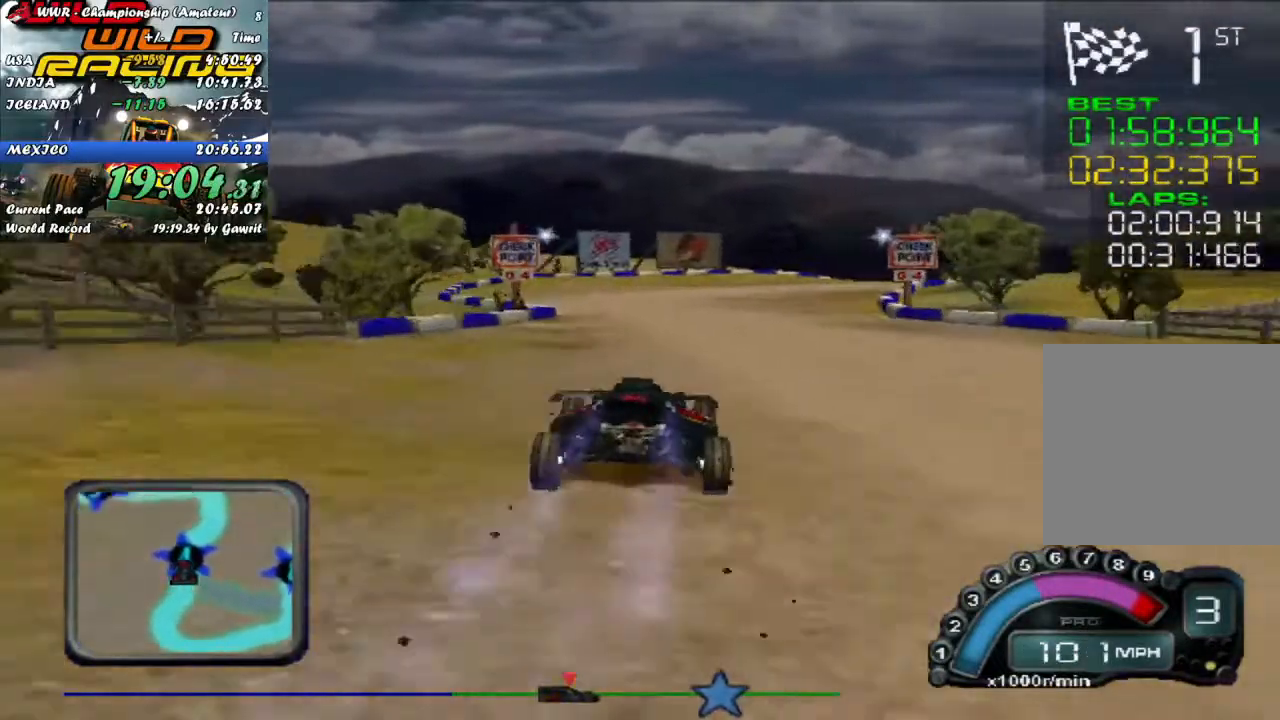
{"buttons": ["R2"], "left_stick": "right", "events": [[83, "A", "up"], [133, "left_stick", "right"]]}
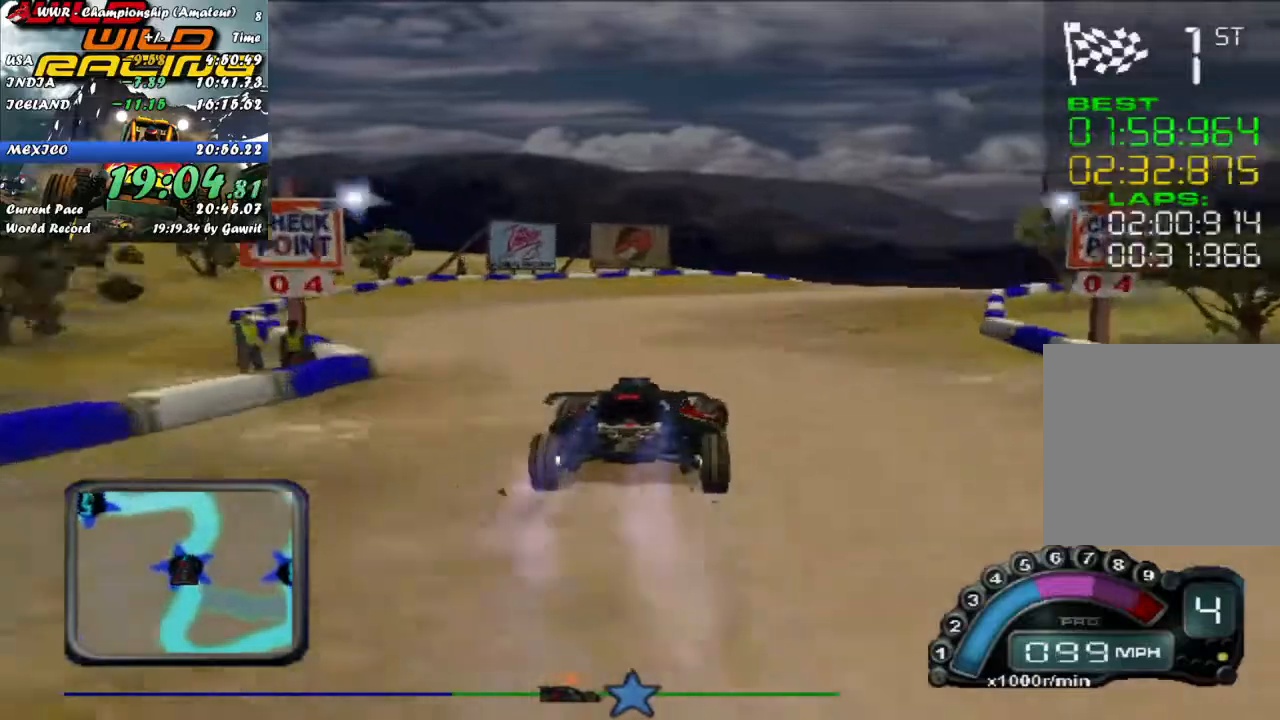
{"buttons": ["R2"], "left_stick": "right", "events": [[33, "left_stick", "center"], [133, "left_stick", "right"], [267, "left_stick", "center"], [317, "left_stick", "right"], [400, "left_stick", "center"], [500, "left_stick", "right"]]}
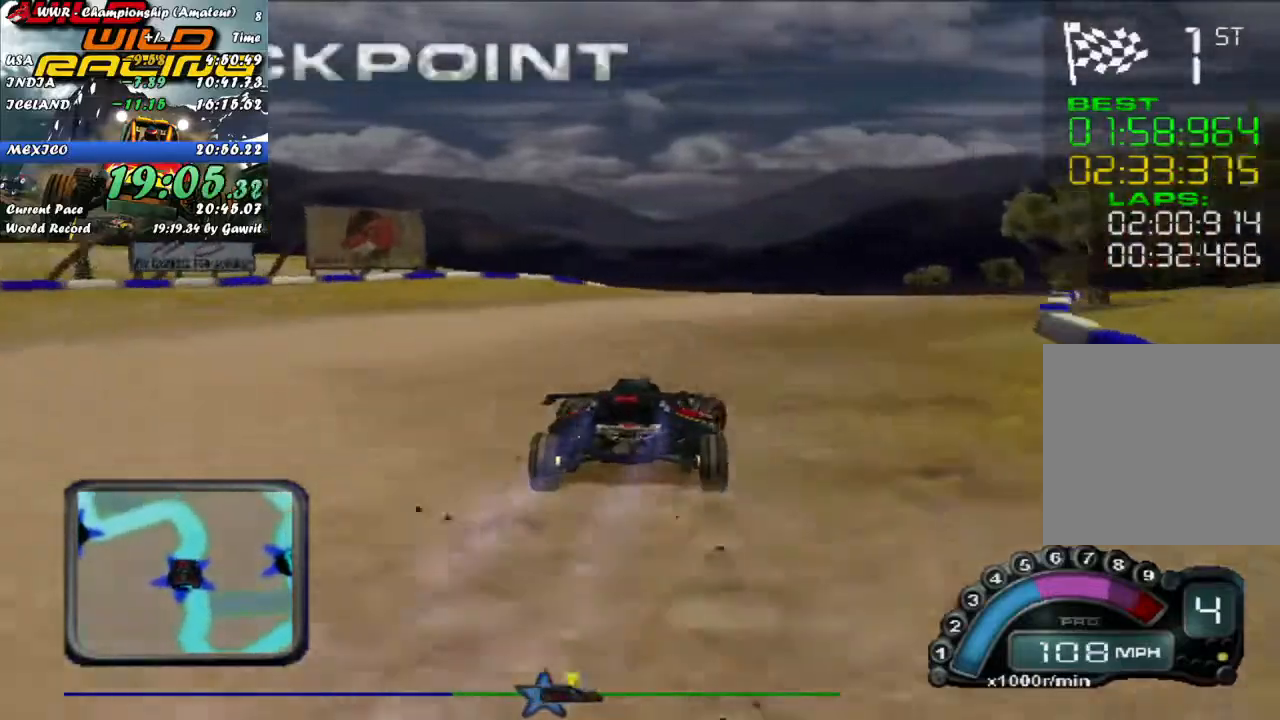
{"buttons": ["R2"], "left_stick": "center", "events": [[250, "left_stick", "center"]]}
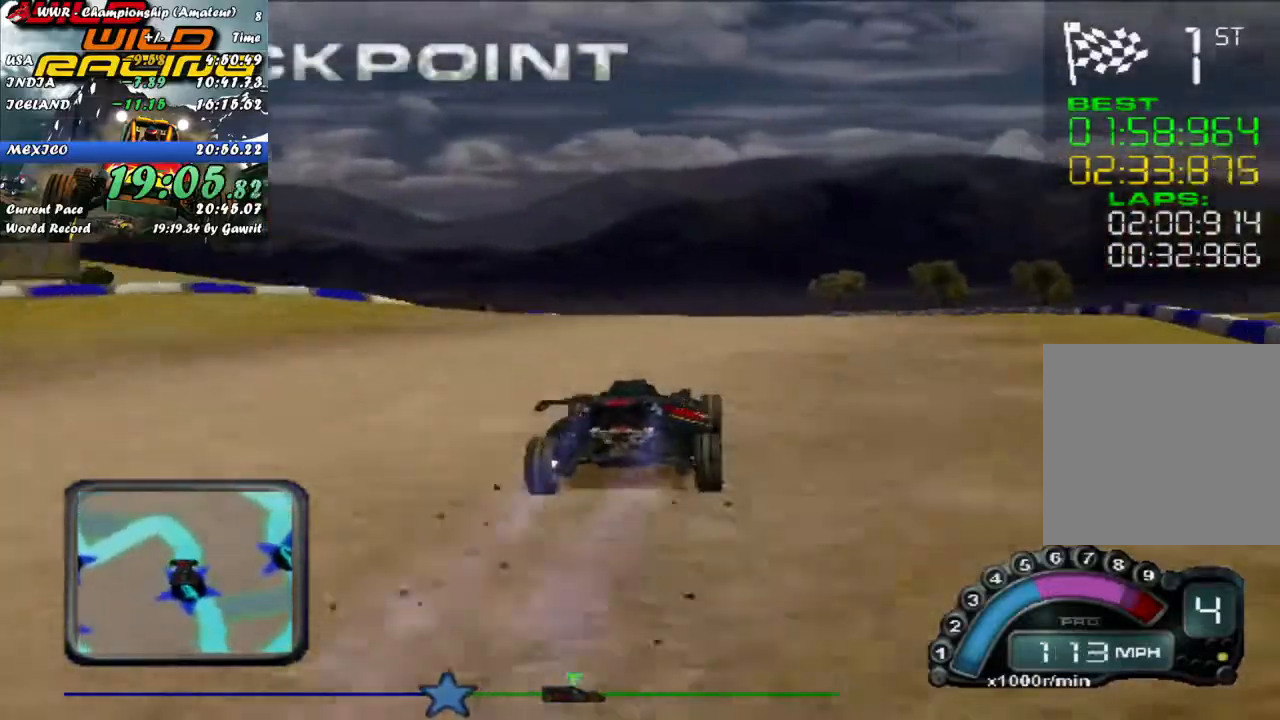
{"buttons": [], "left_stick": "left", "events": [[67, "left_stick", "left"], [217, "R2", "up"], [250, "left_stick", "center"], [300, "left_stick", "left"]]}
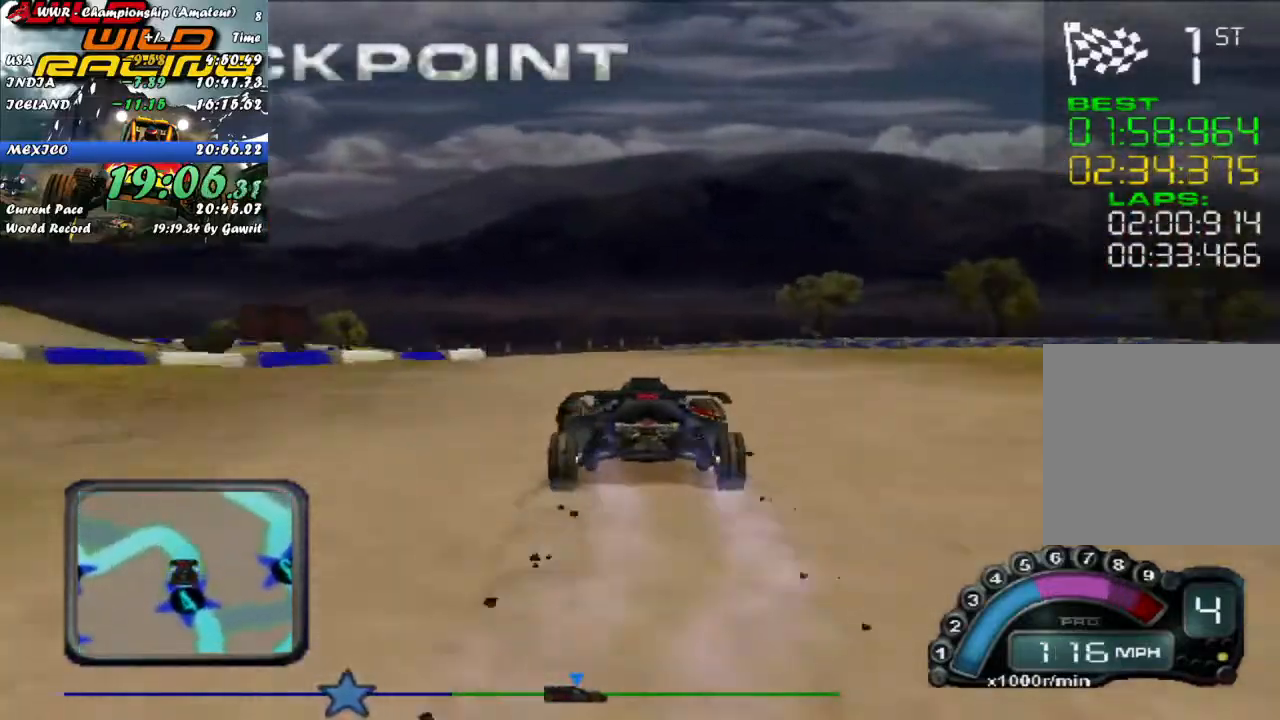
{"buttons": [], "left_stick": "left", "events": [[67, "left_stick", "center"], [167, "left_stick", "left"], [250, "L2", "down"], [450, "L2", "up"]]}
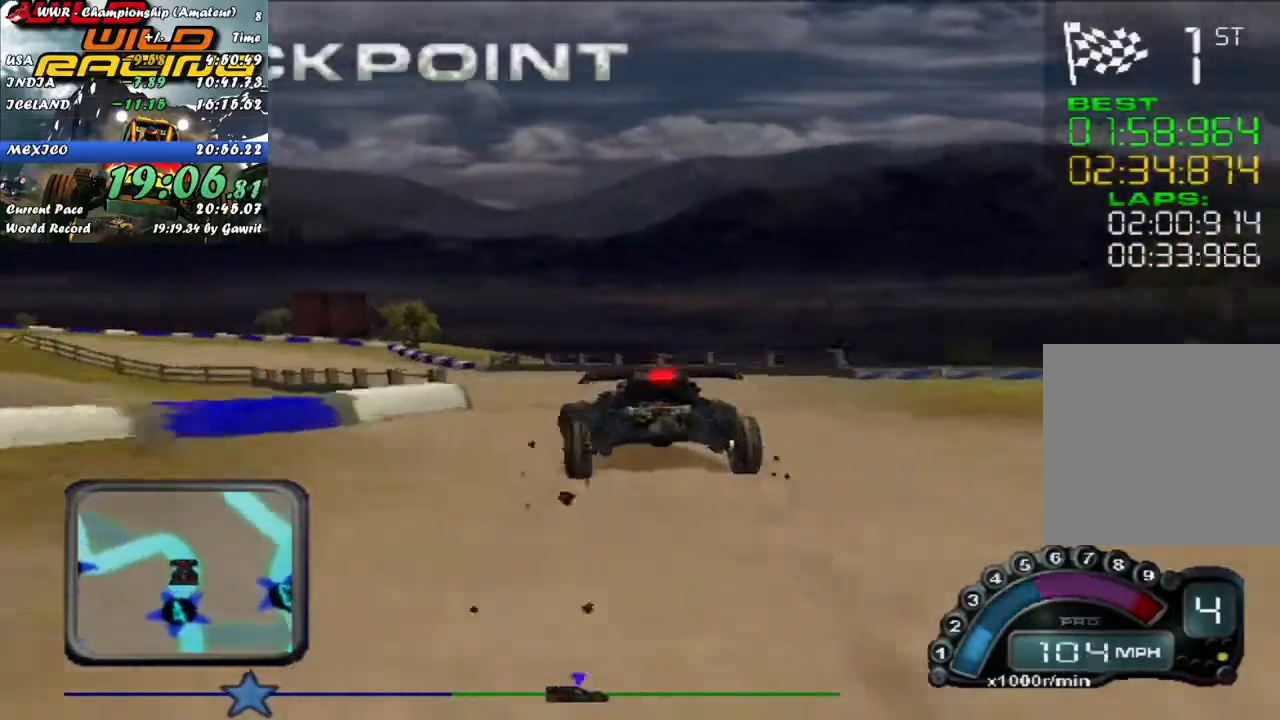
{"buttons": ["R2"], "left_stick": "left", "events": [[200, "left_stick", "center"], [233, "R2", "down"], [500, "left_stick", "left"]]}
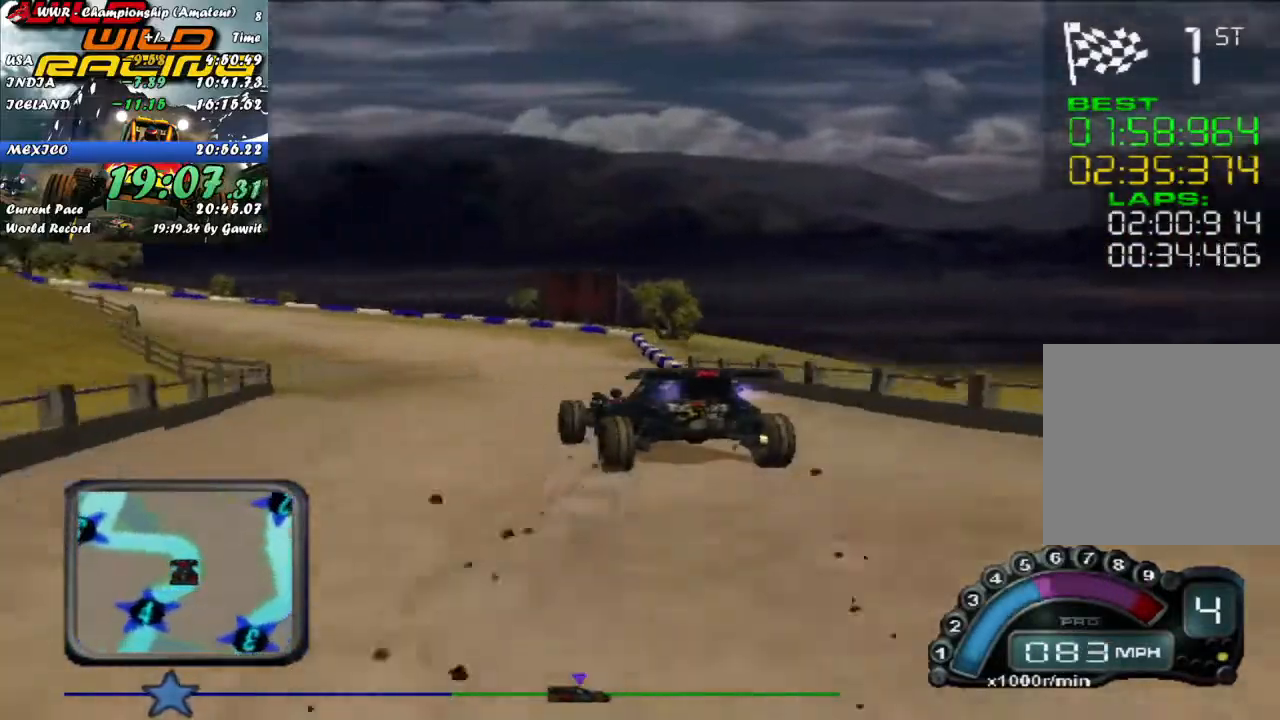
{"buttons": ["R2"], "left_stick": "right", "events": [[433, "left_stick", "center"], [500, "left_stick", "right"]]}